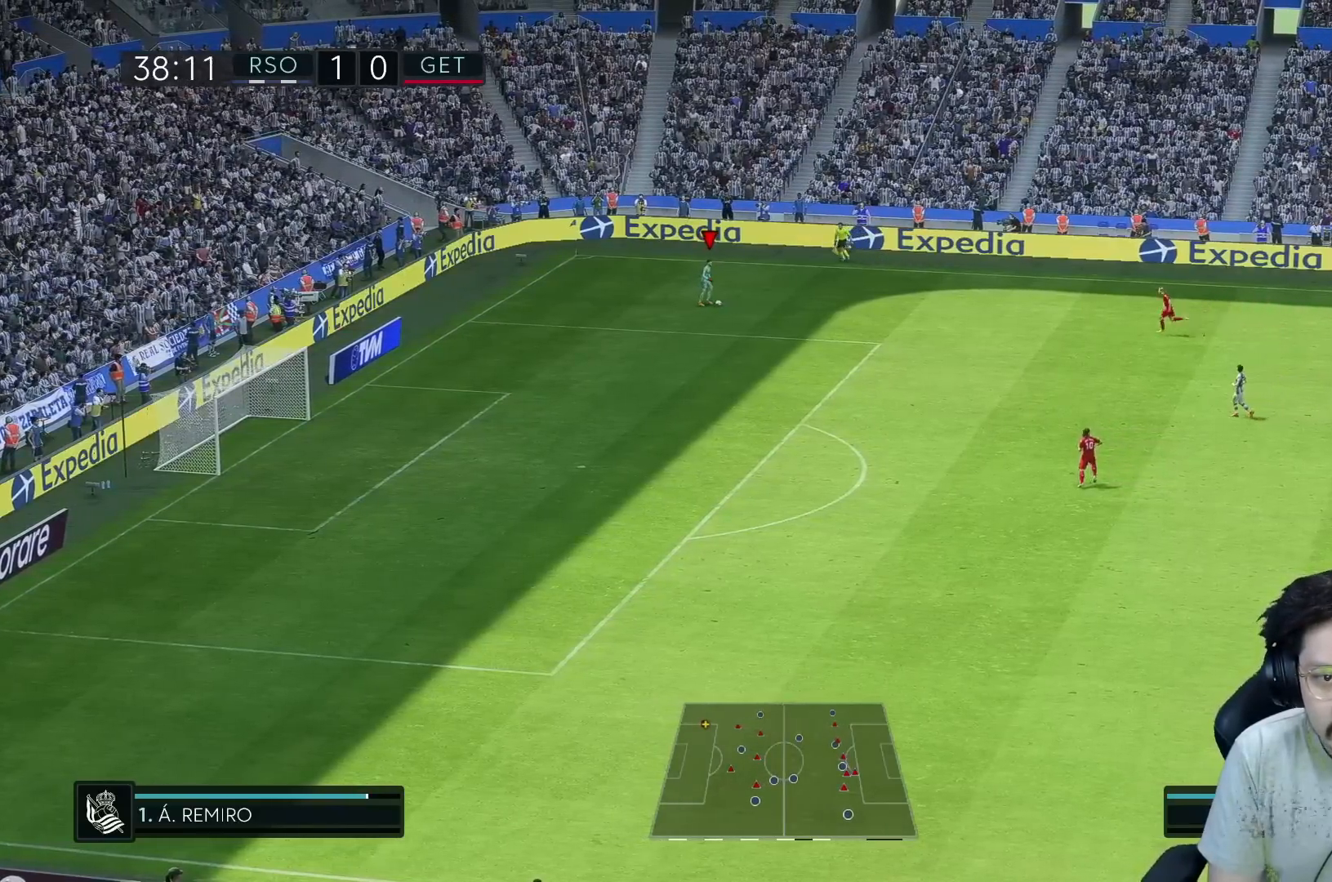
Gameplay with a controller (Xbox layout); each line is a JSON object with the inputs held at the frame after it. "events" lists button and stick changes between this image and that frame as [ms after this image, input, new state], when the widget could be followed in between. Not read: L3 R3.
{"buttons": [], "left_stick": "down", "right_stick": "center", "events": [[450, "left_stick", "down"]]}
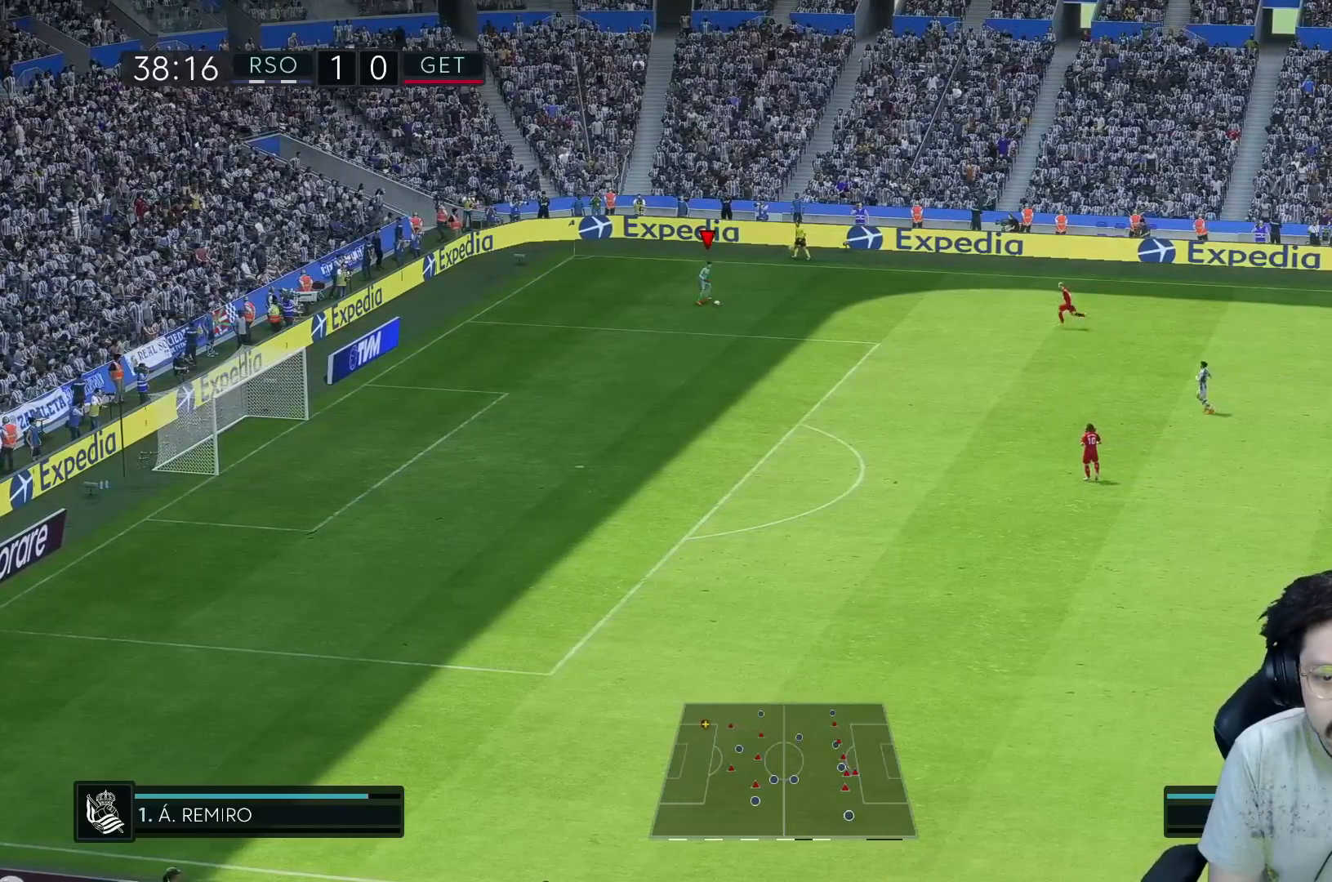
{"buttons": [], "left_stick": "down", "right_stick": "center", "events": []}
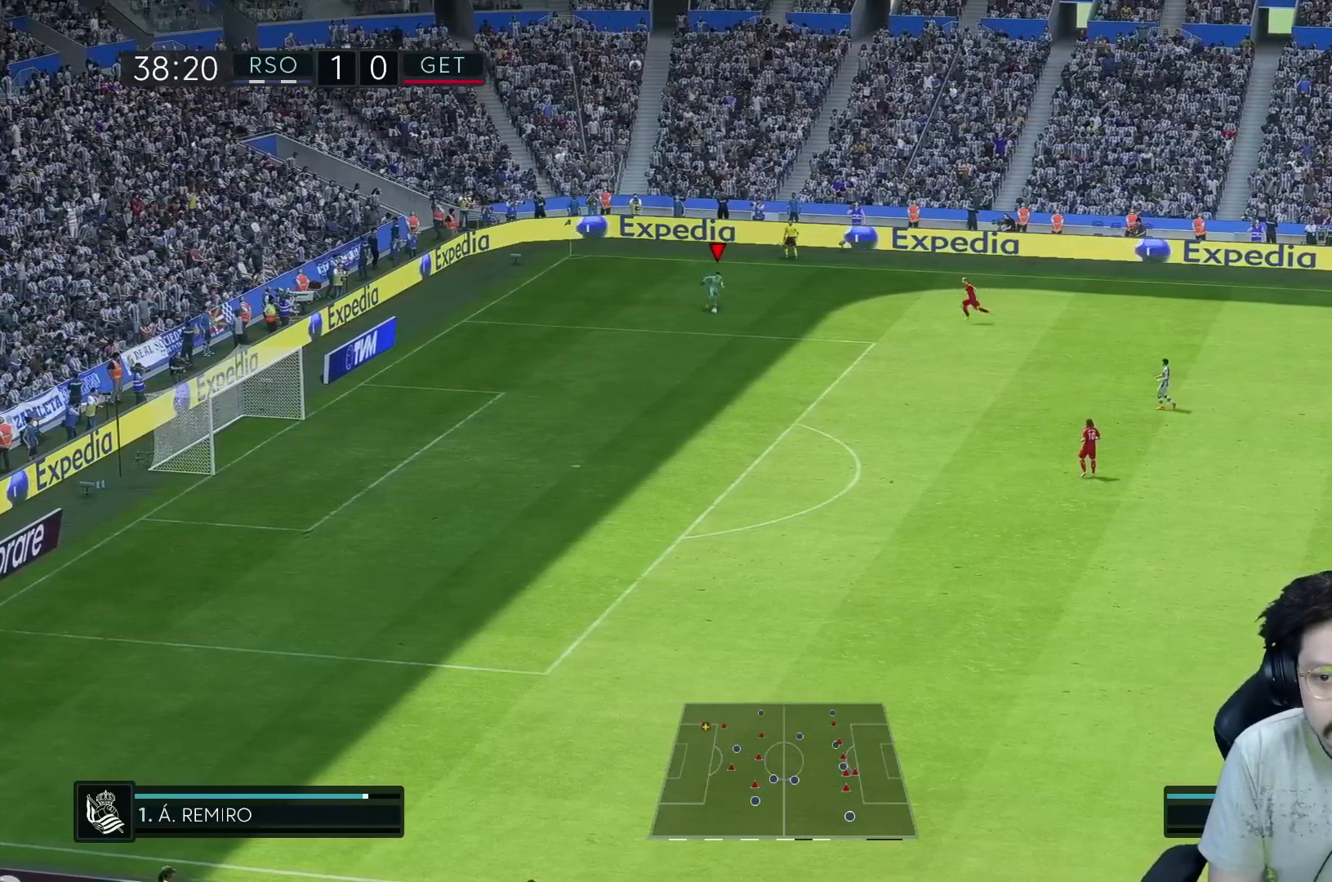
{"buttons": [], "left_stick": "down-right", "right_stick": "center", "events": [[17, "A", "down"], [117, "left_stick", "down-right"], [217, "A", "up"]]}
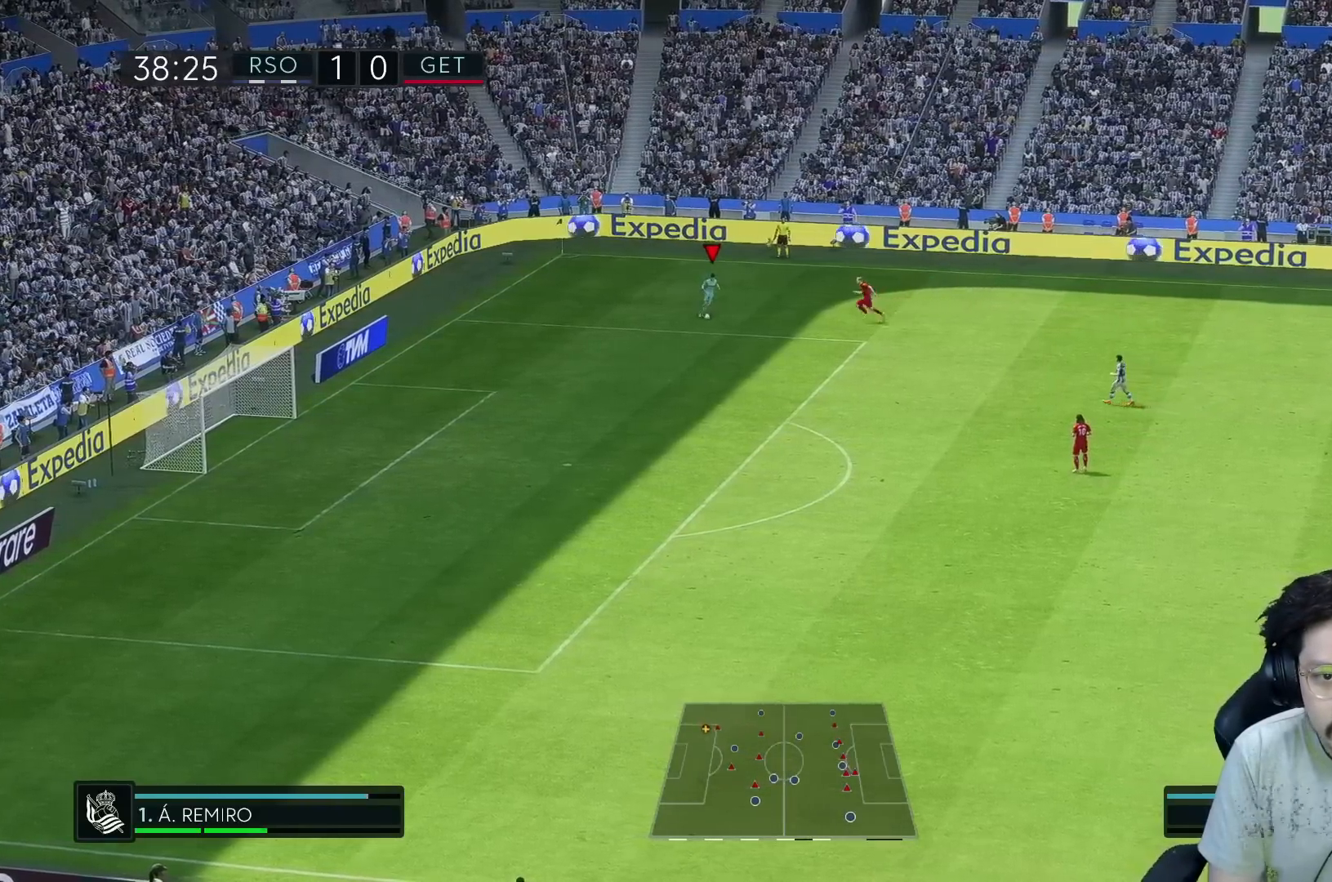
{"buttons": [], "left_stick": "right", "right_stick": "center", "events": [[400, "left_stick", "right"]]}
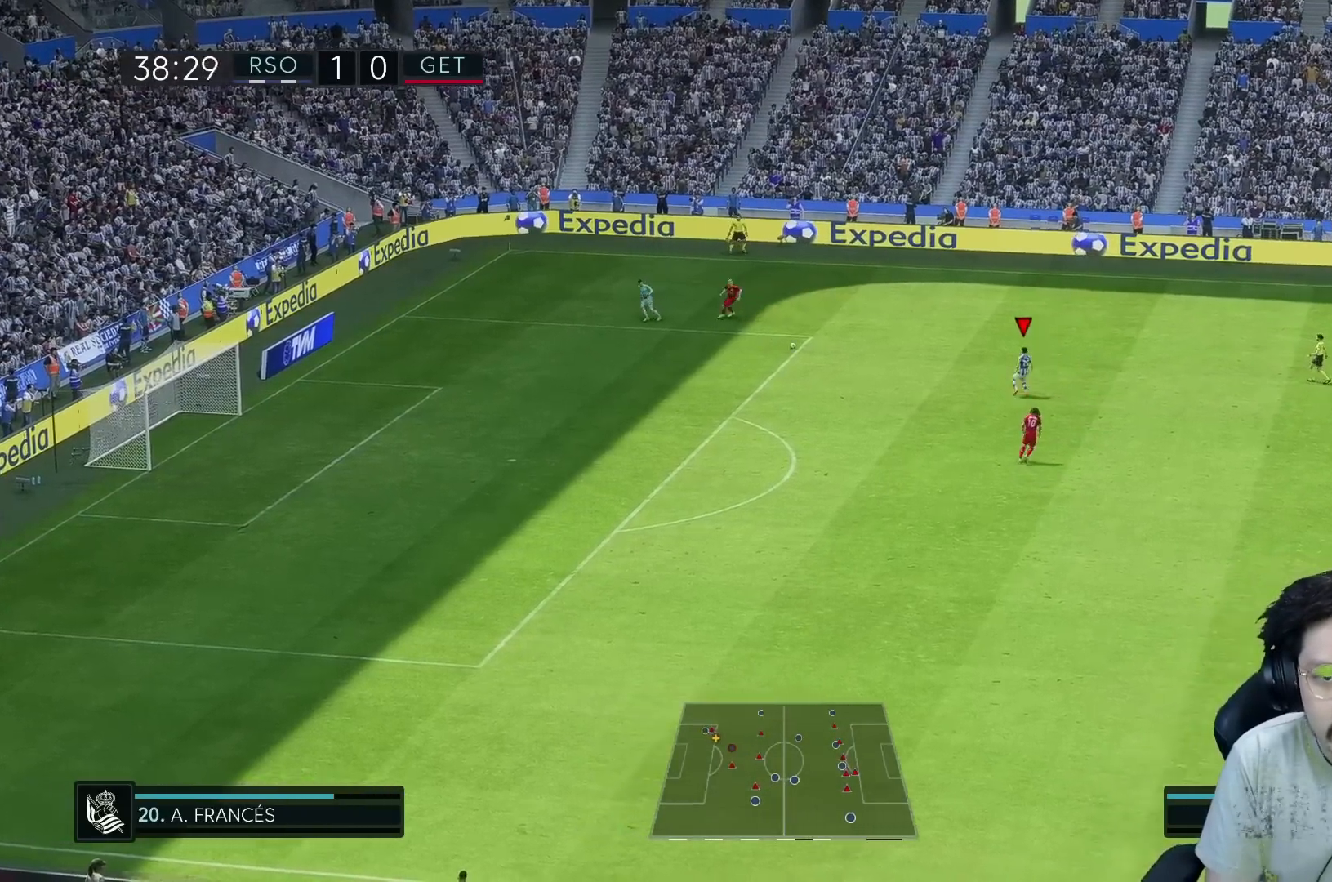
{"buttons": [], "left_stick": "up-right", "right_stick": "center", "events": [[83, "left_stick", "up-right"]]}
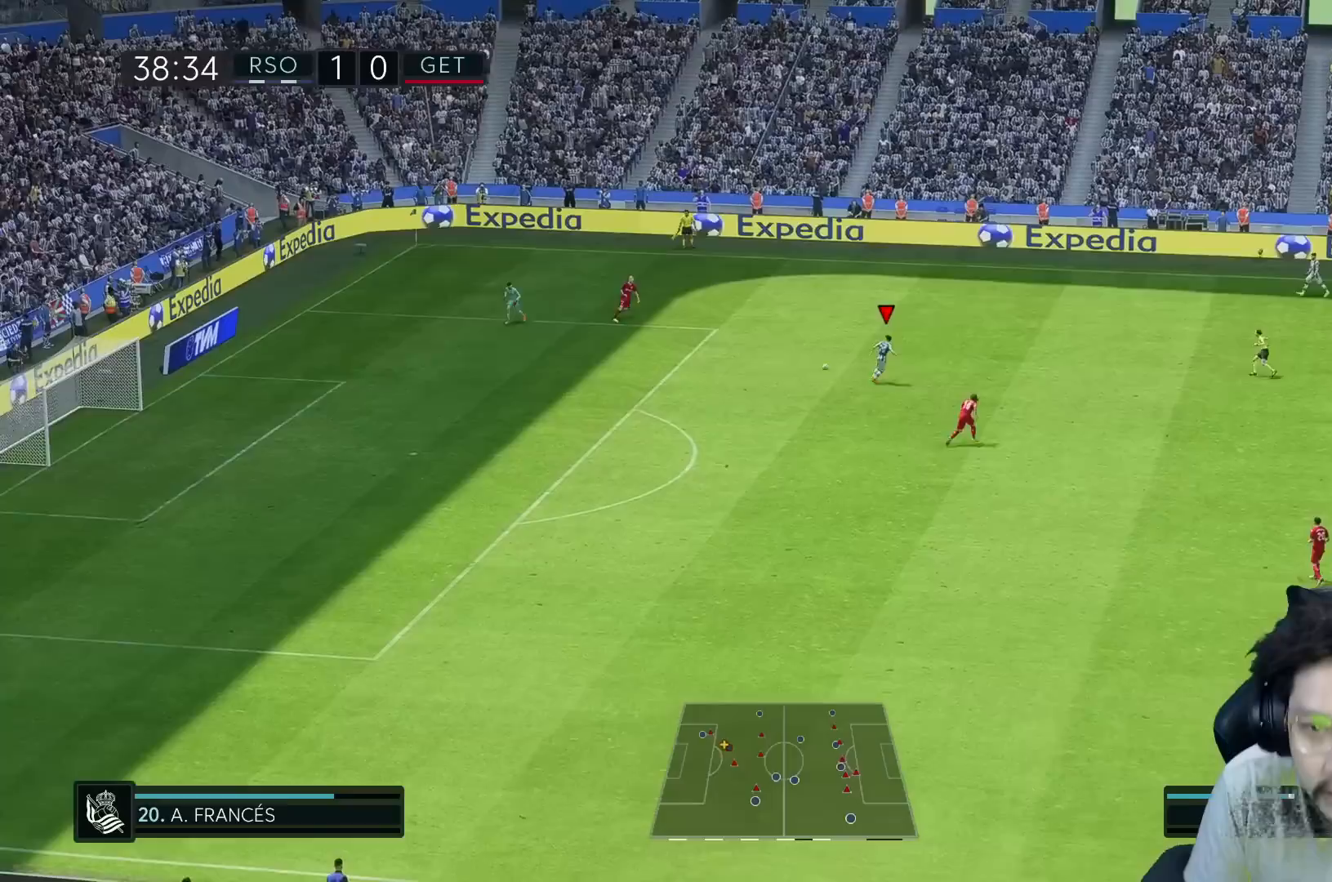
{"buttons": [], "left_stick": "up-right", "right_stick": "center", "events": [[383, "A", "down"], [433, "A", "up"]]}
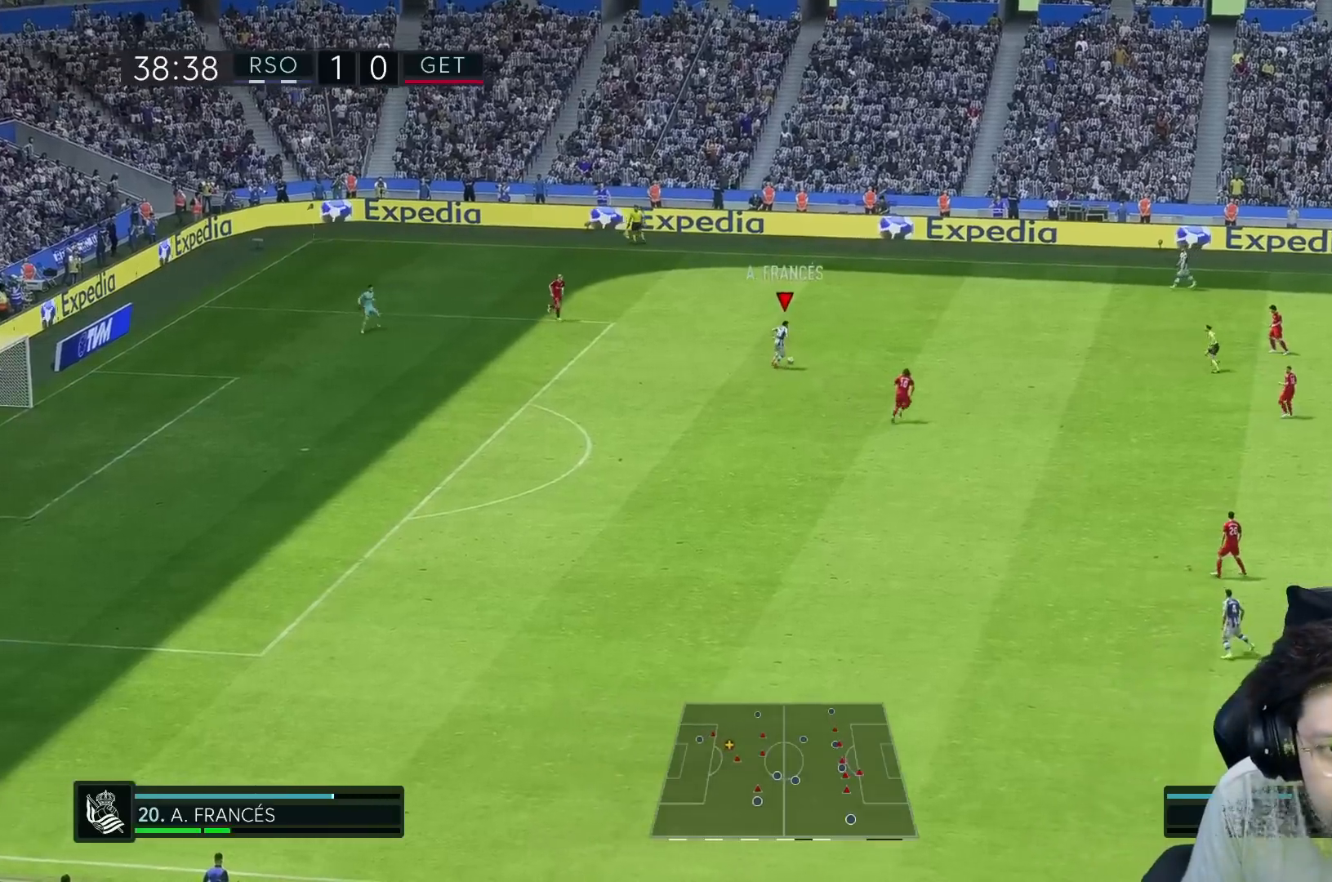
{"buttons": [], "left_stick": "up-right", "right_stick": "center", "events": []}
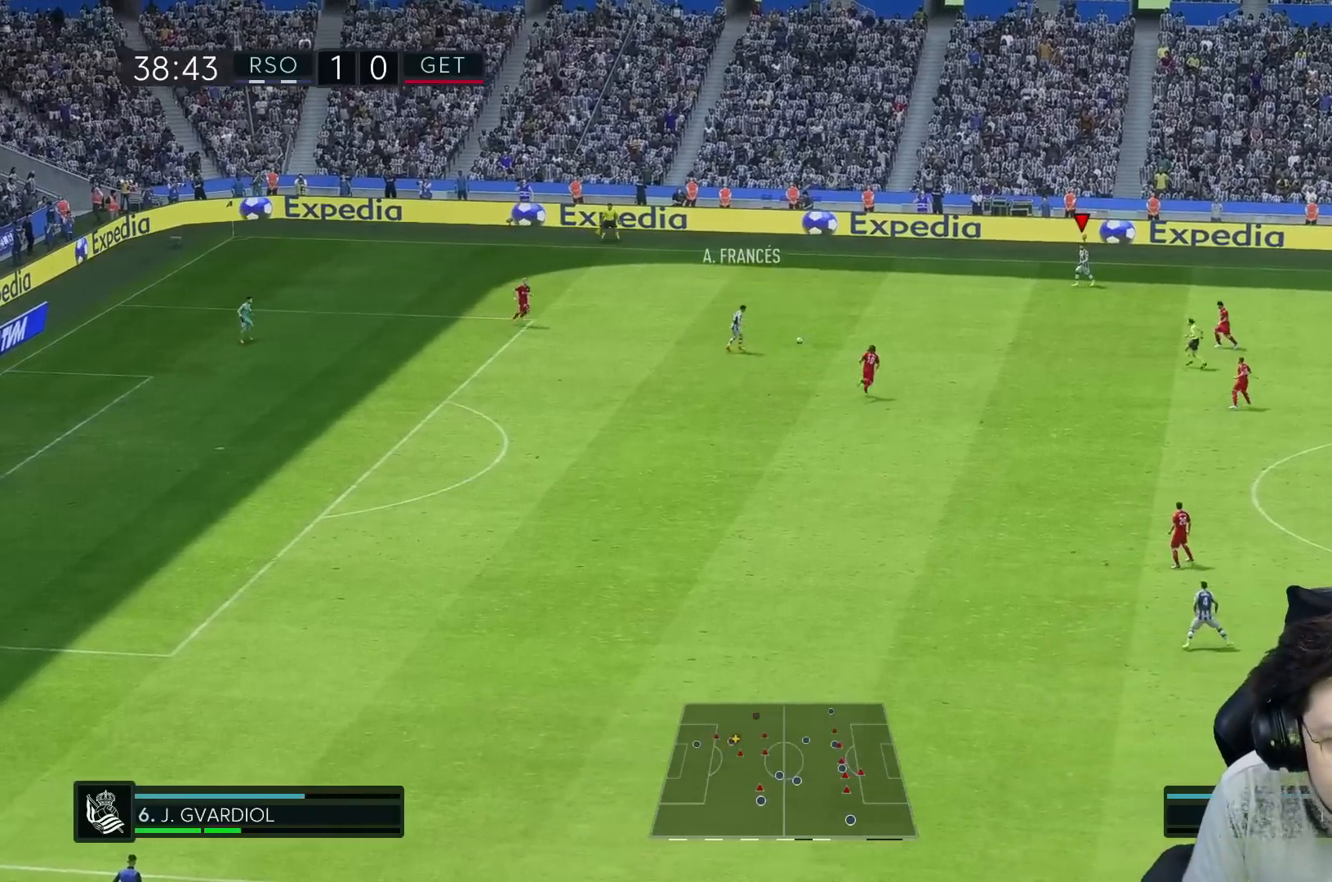
{"buttons": [], "left_stick": "right", "right_stick": "center", "events": [[133, "left_stick", "right"]]}
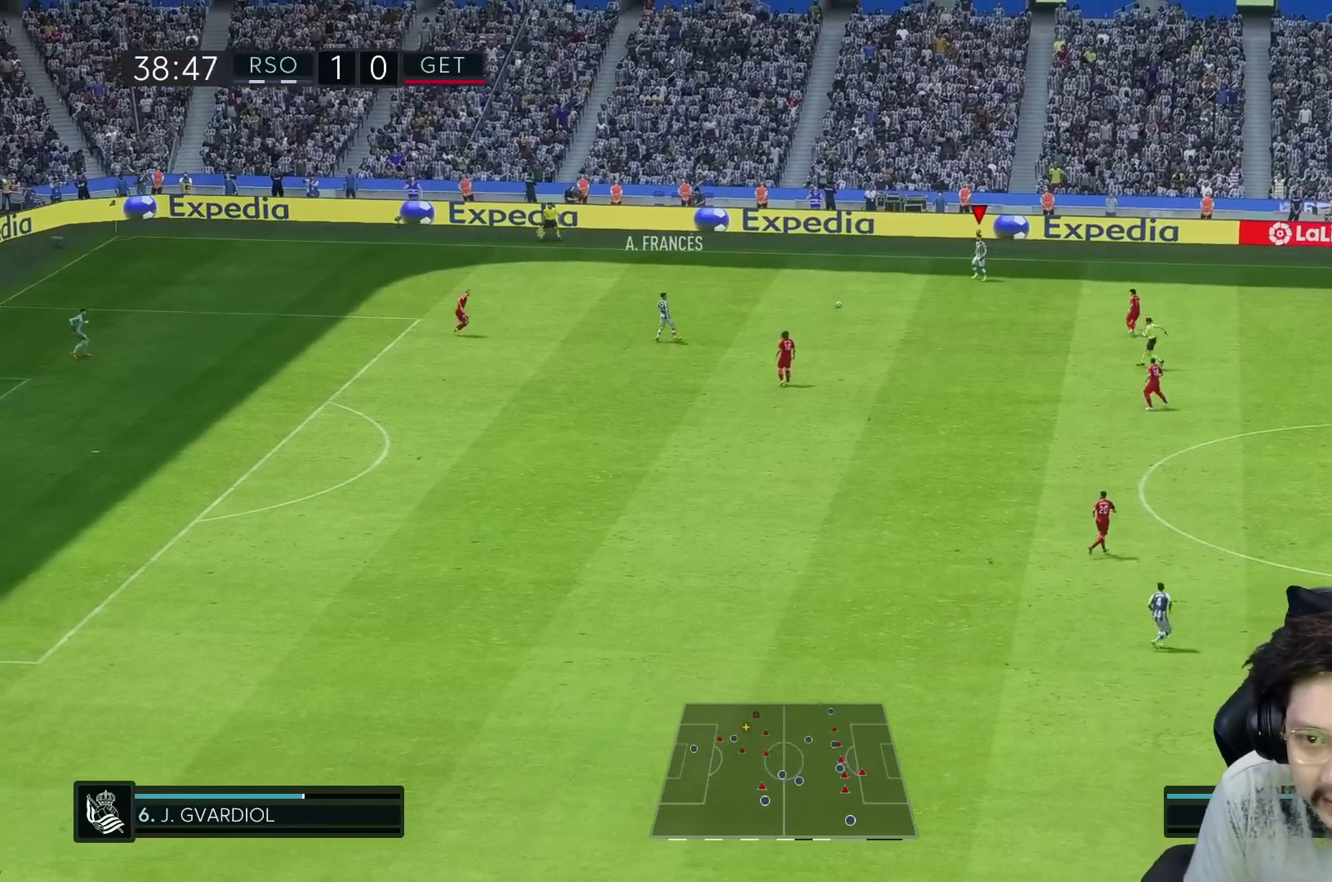
{"buttons": [], "left_stick": "down-right", "right_stick": "center", "events": [[333, "left_stick", "down-right"]]}
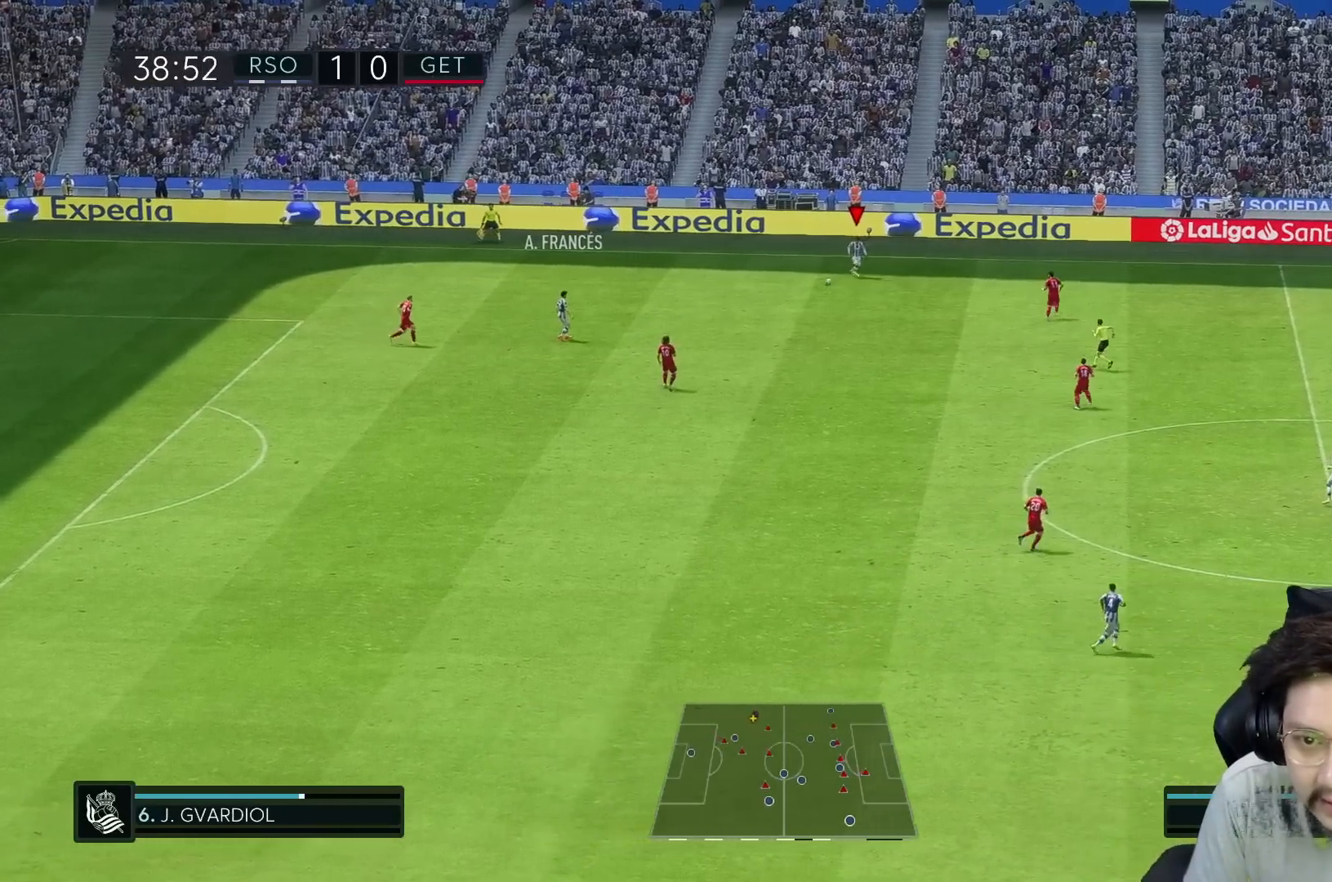
{"buttons": [], "left_stick": "down-right", "right_stick": "center", "events": []}
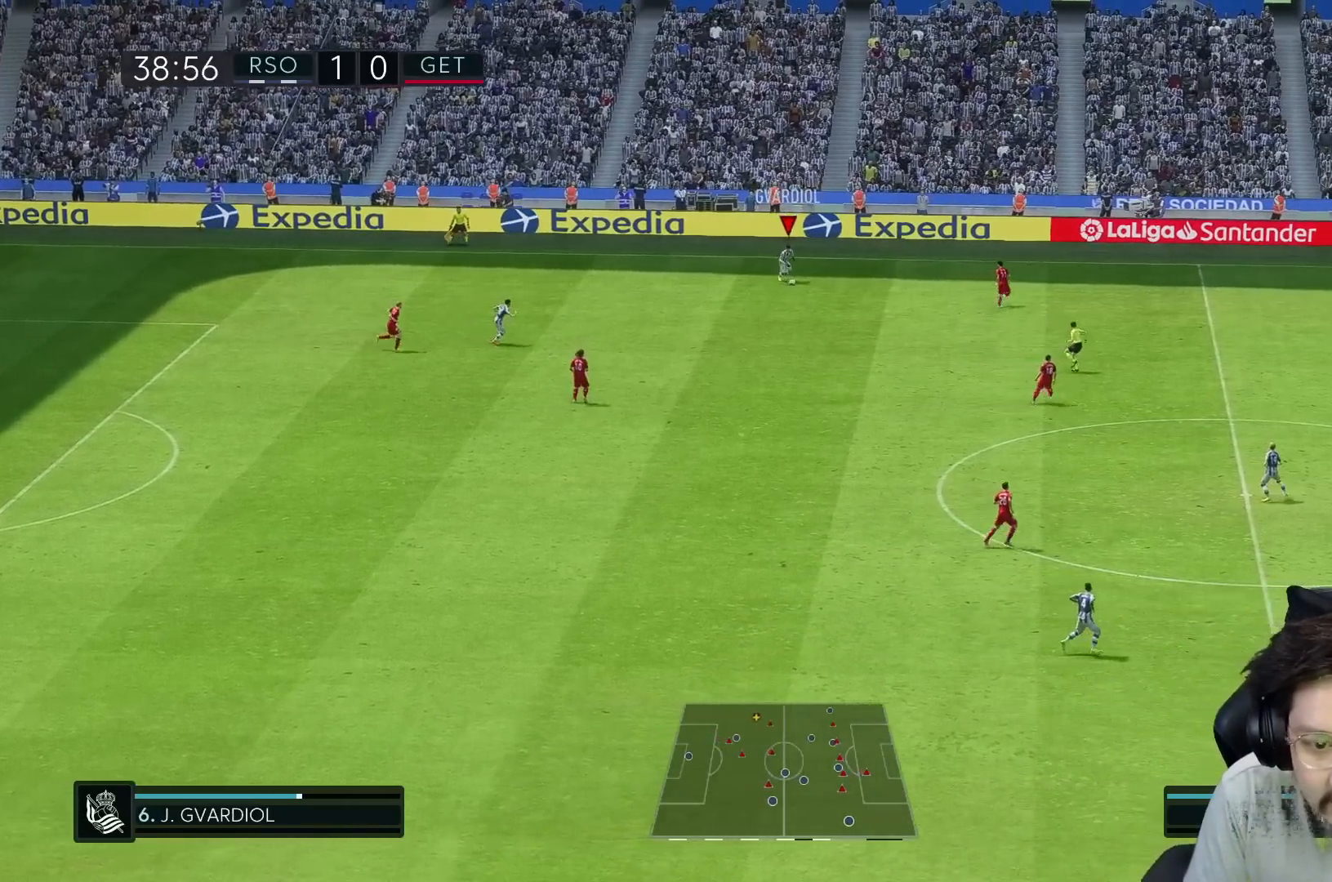
{"buttons": [], "left_stick": "down-right", "right_stick": "center", "events": []}
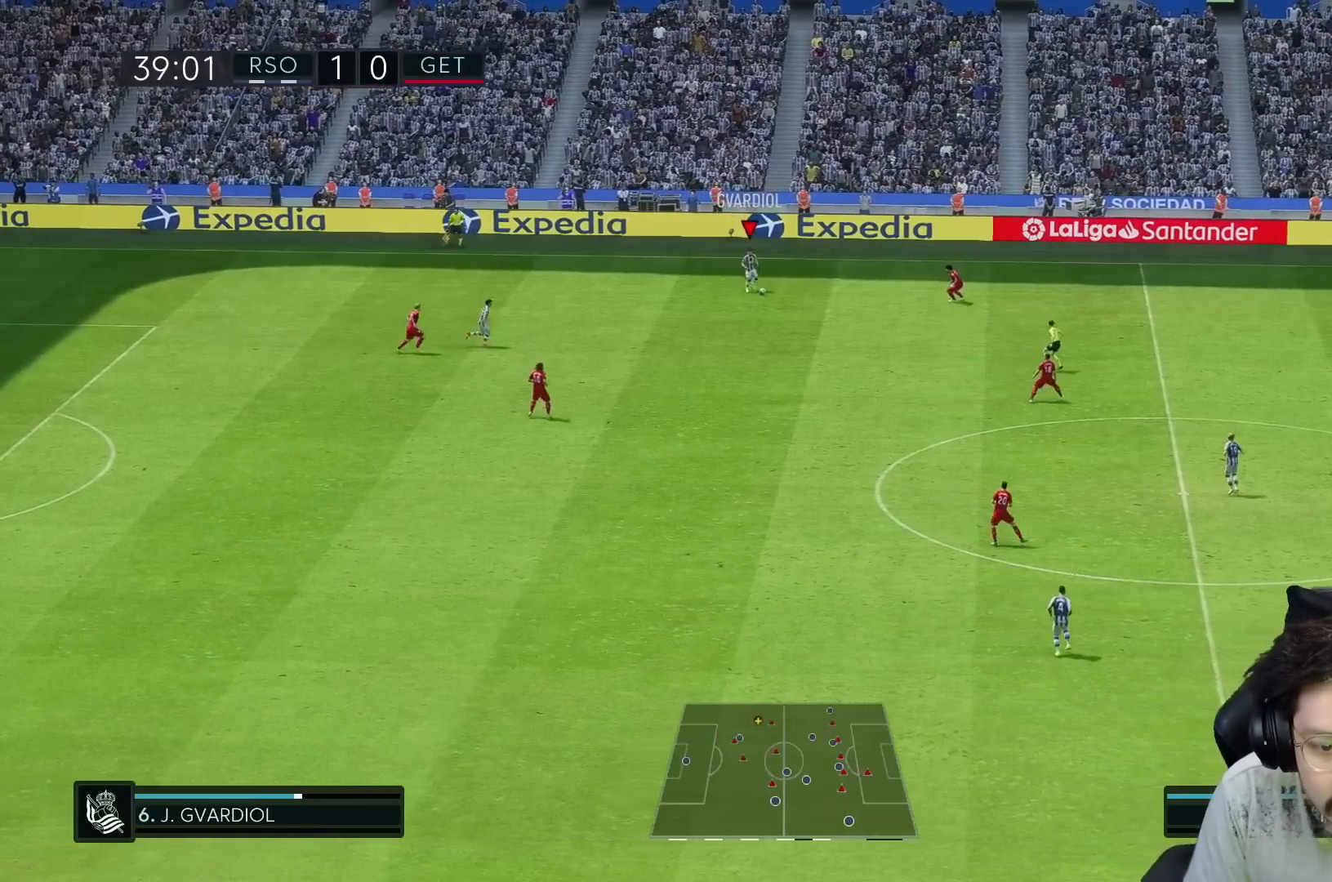
{"buttons": [], "left_stick": "down-right", "right_stick": "center", "events": []}
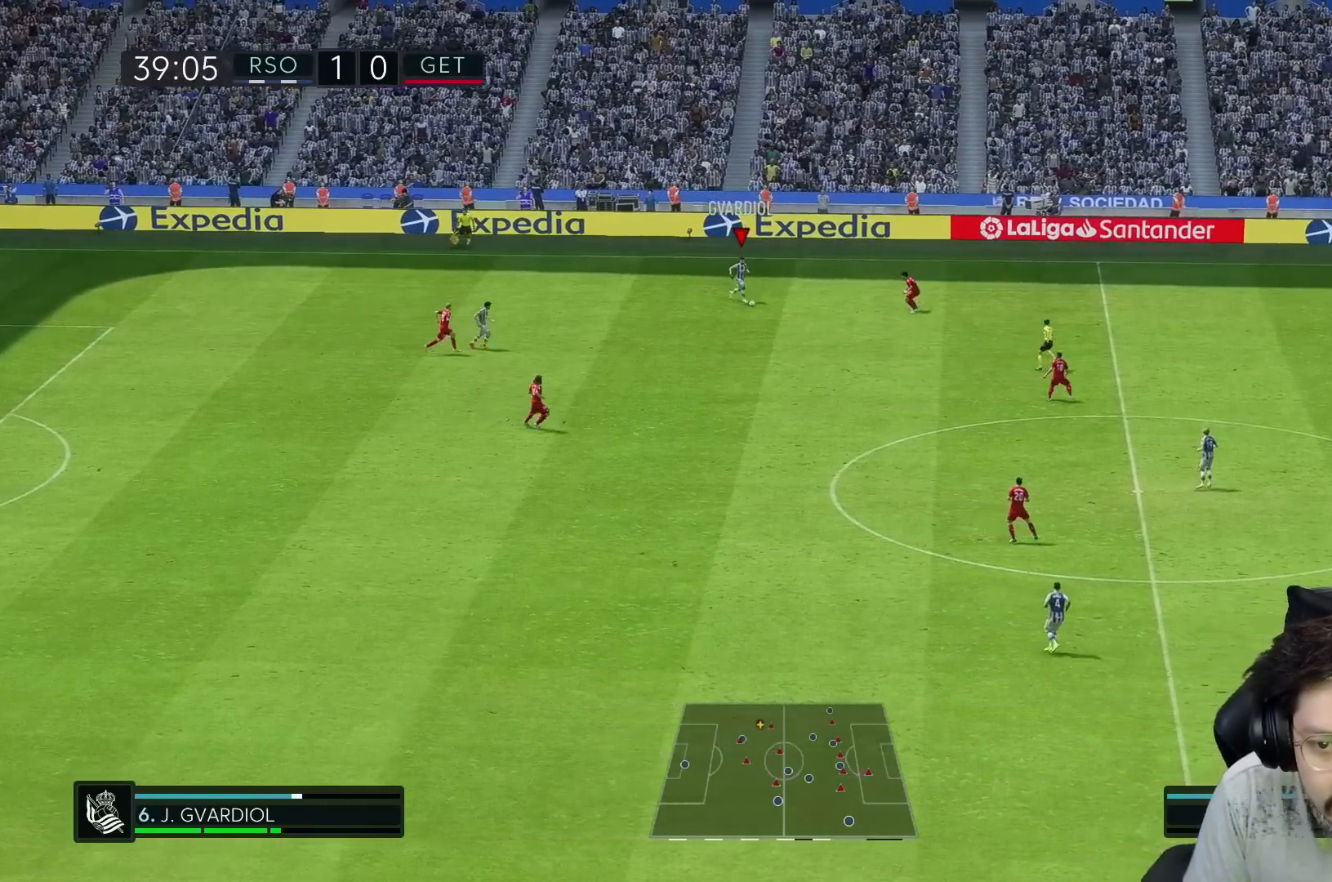
{"buttons": [], "left_stick": "down-right", "right_stick": "center", "events": []}
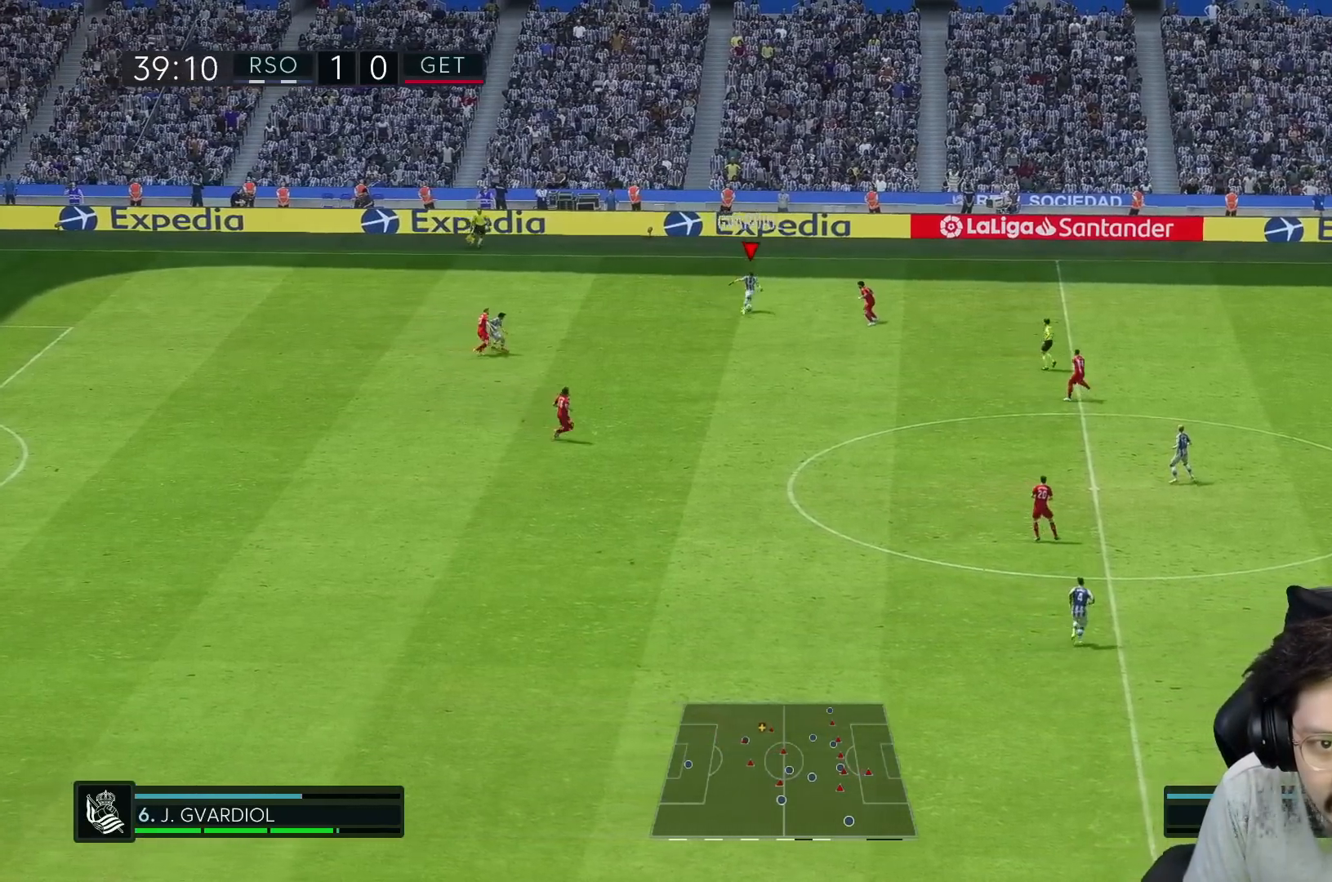
{"buttons": [], "left_stick": "down-right", "right_stick": "center", "events": []}
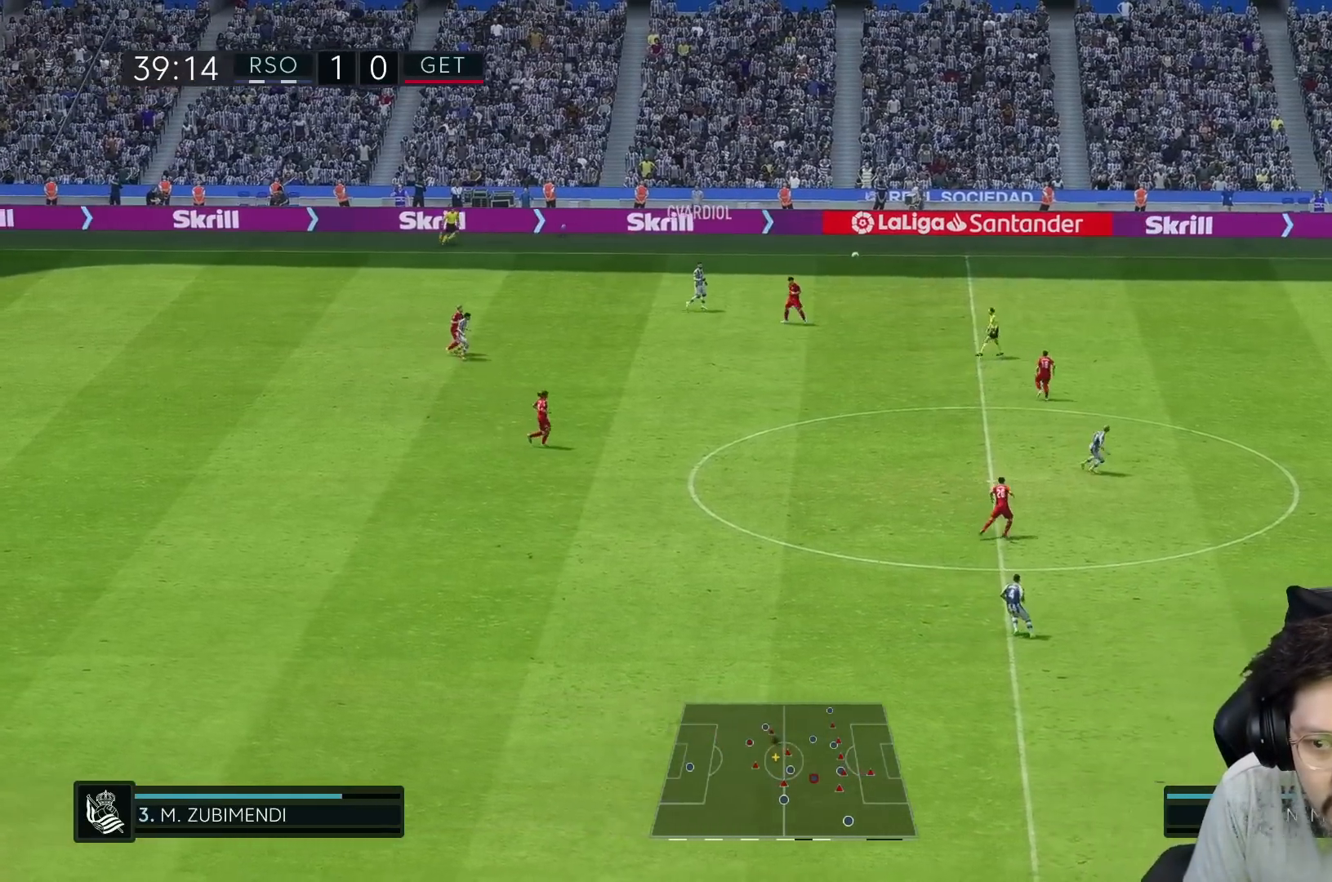
{"buttons": [], "left_stick": "right", "right_stick": "center", "events": [[383, "left_stick", "right"]]}
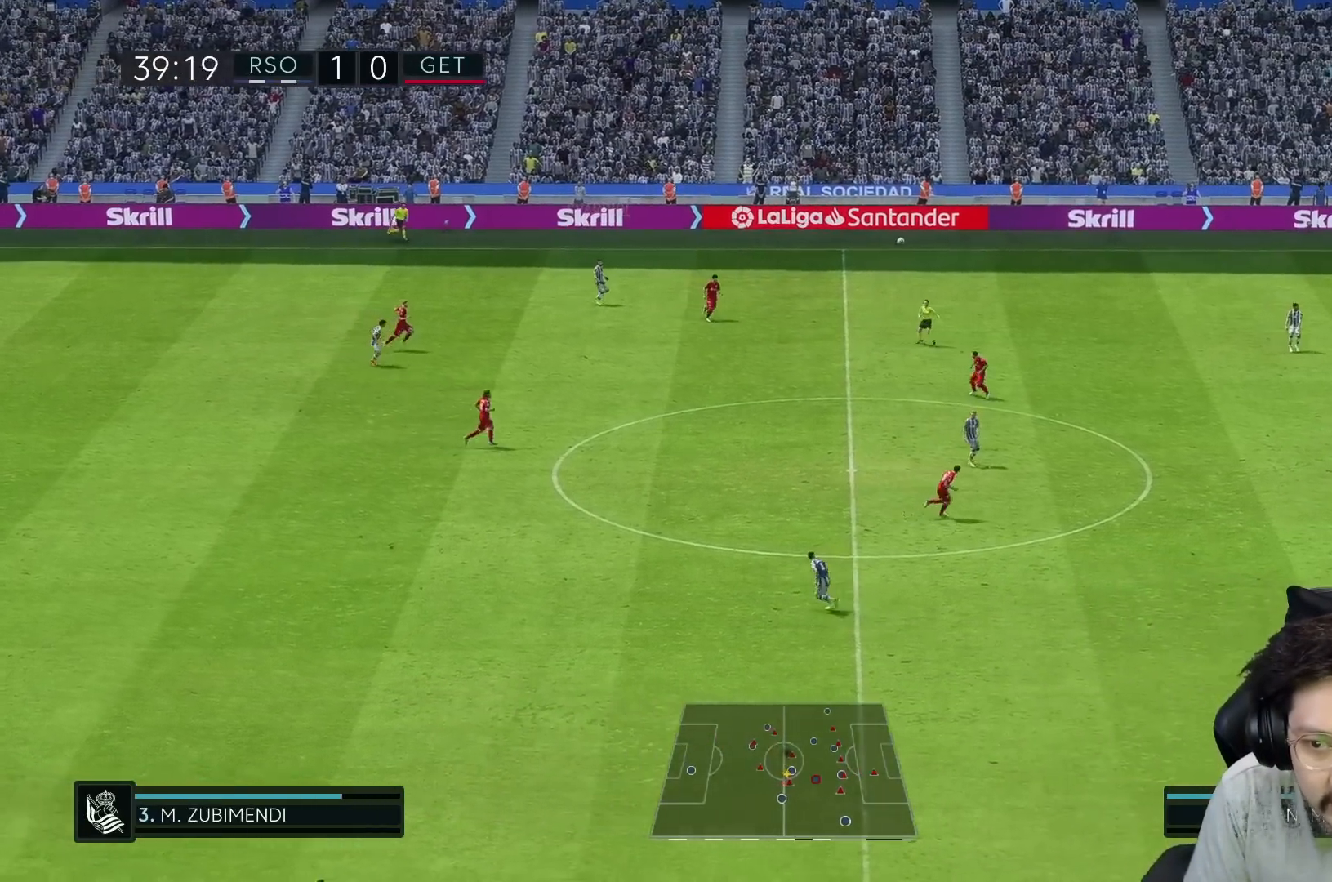
{"buttons": [], "left_stick": "right", "right_stick": "center", "events": []}
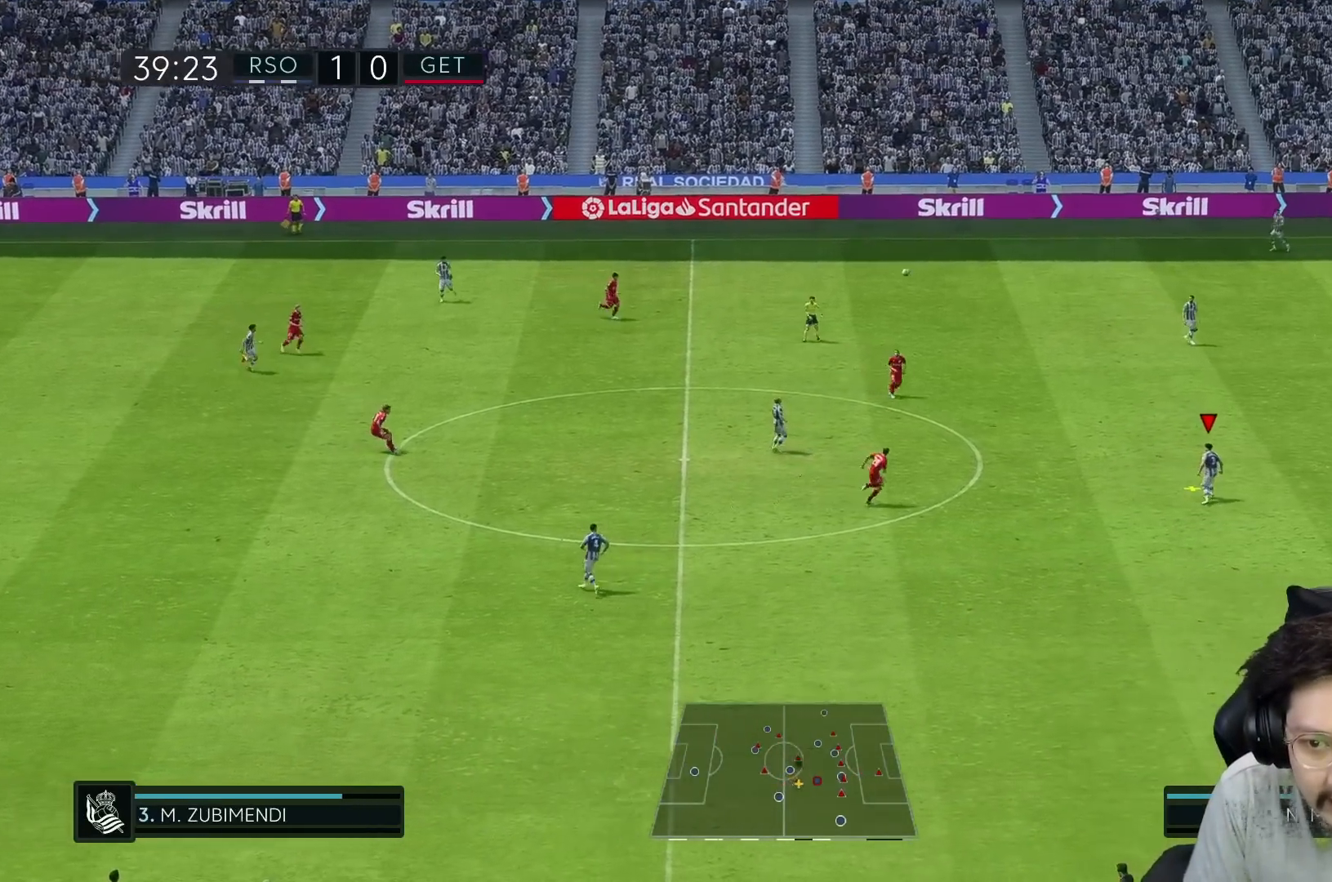
{"buttons": [], "left_stick": "right", "right_stick": "center", "events": []}
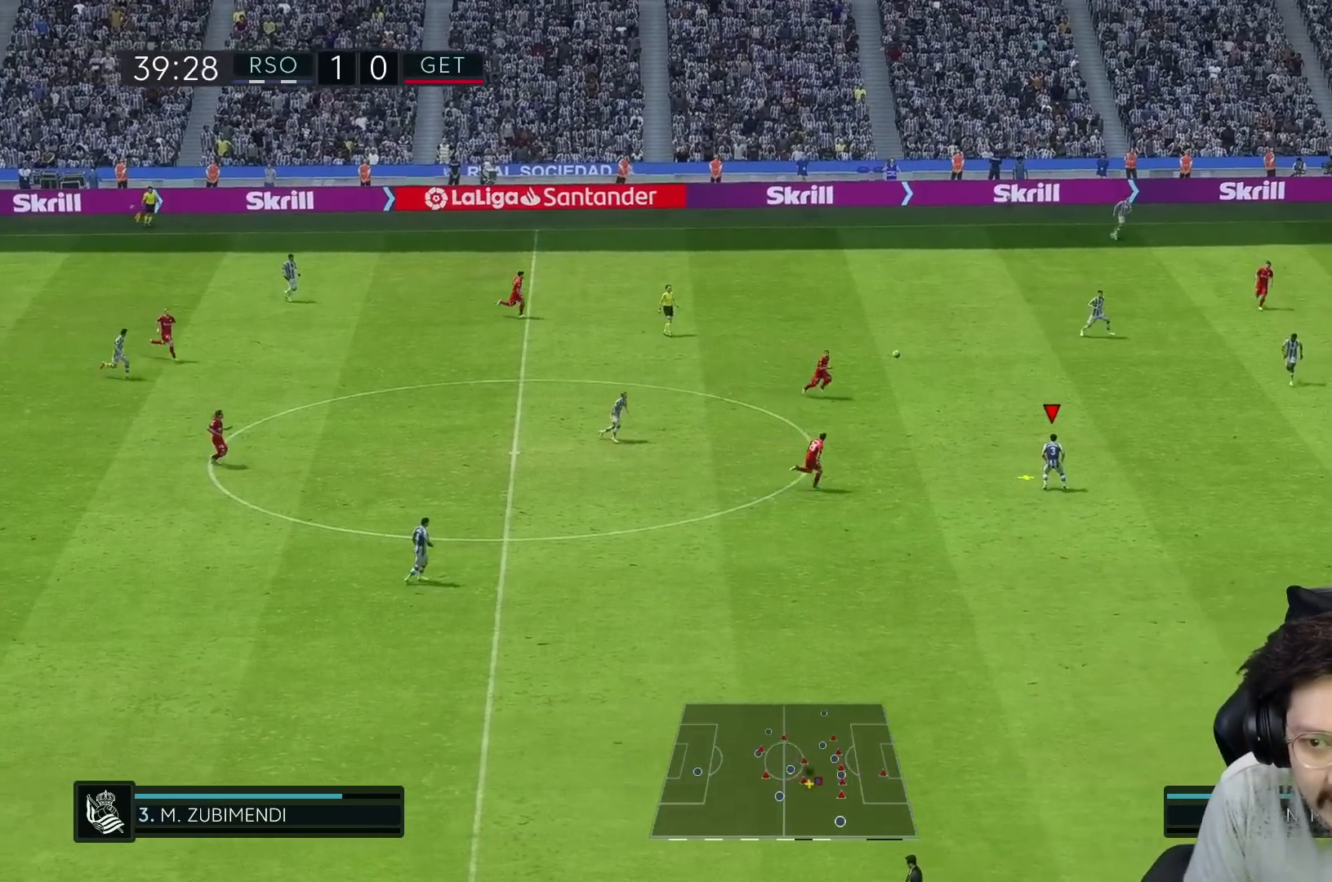
{"buttons": [], "left_stick": "right", "right_stick": "center", "events": []}
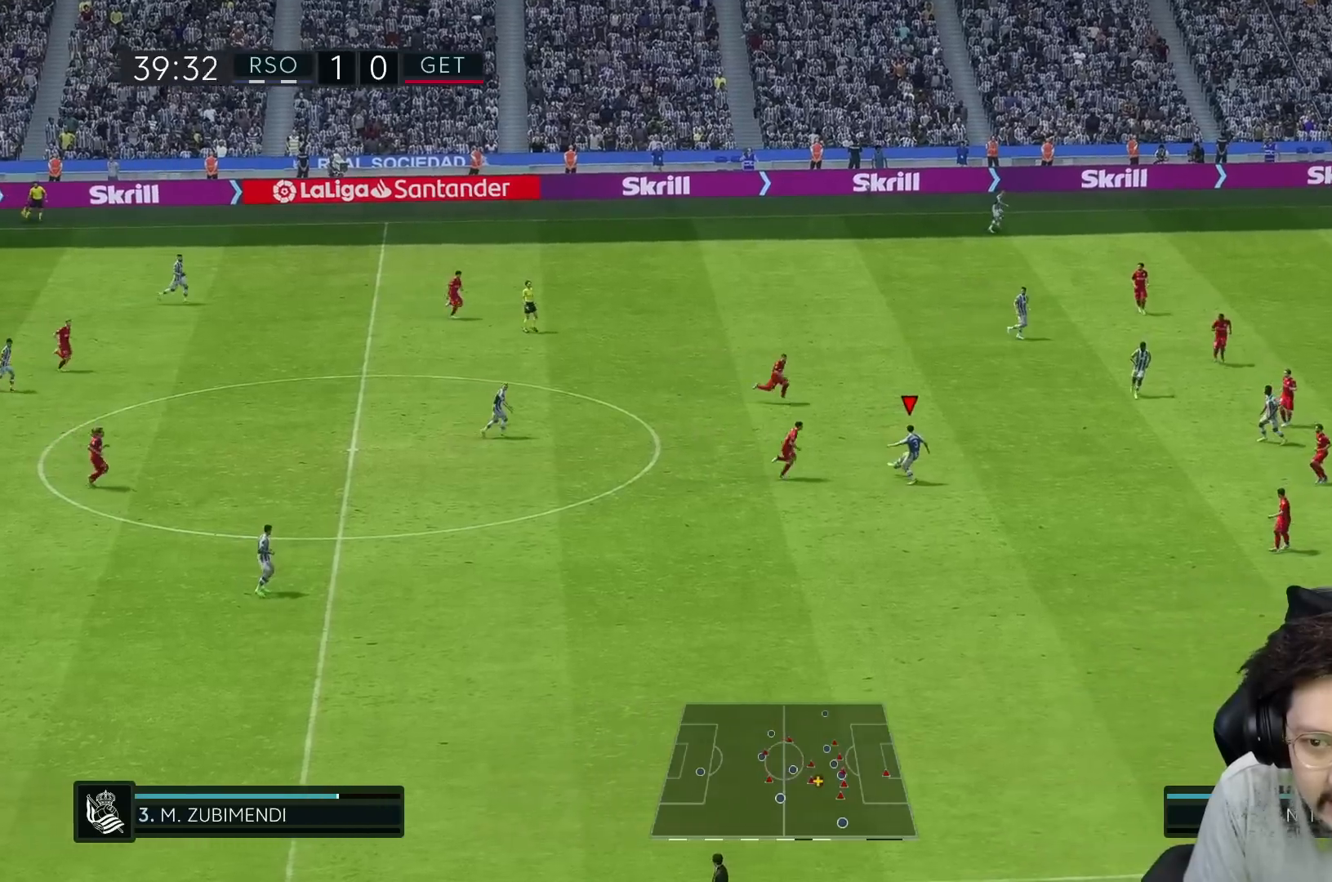
{"buttons": [], "left_stick": "down-right", "right_stick": "center", "events": [[300, "left_stick", "down-right"]]}
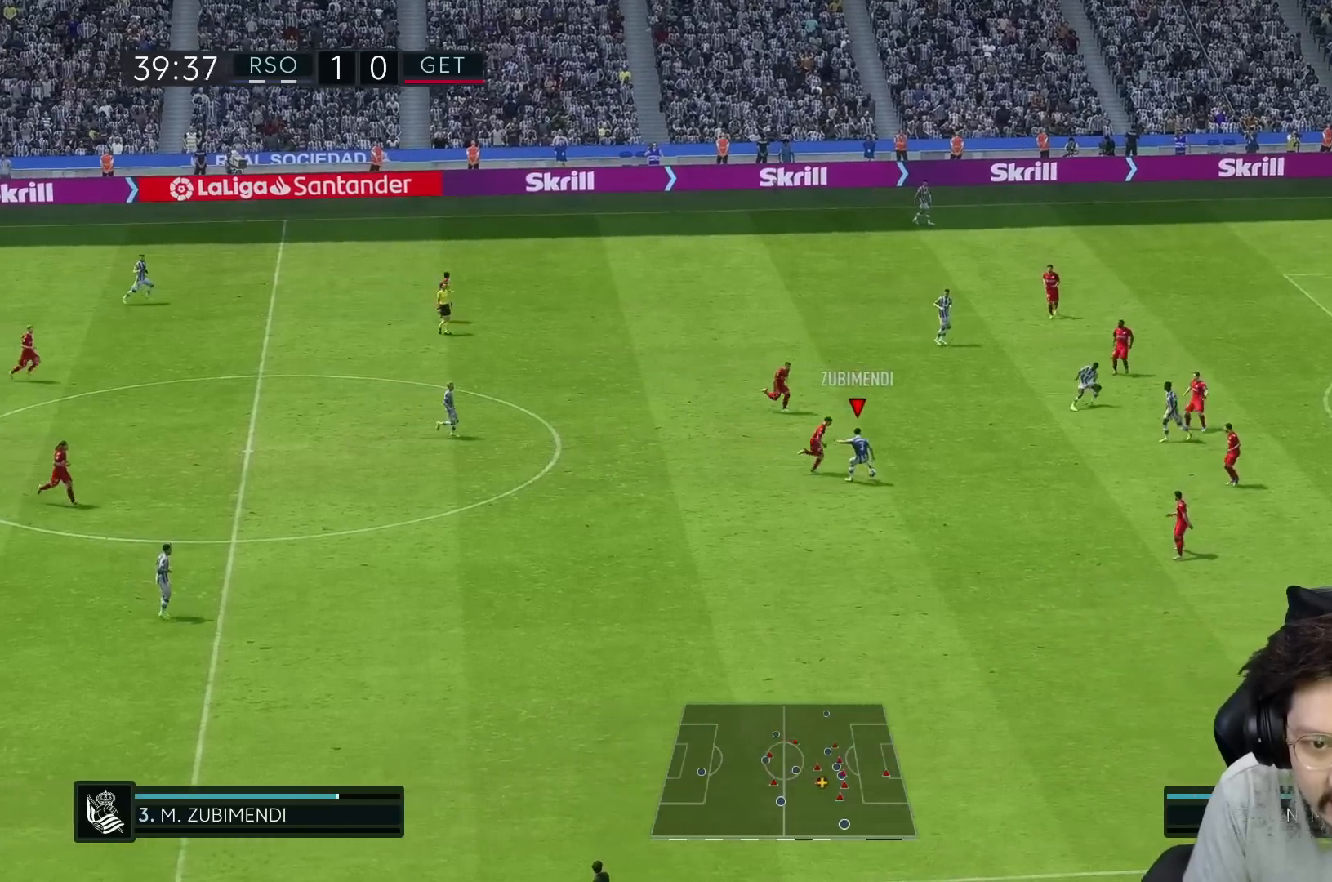
{"buttons": [], "left_stick": "down-right", "right_stick": "center", "events": []}
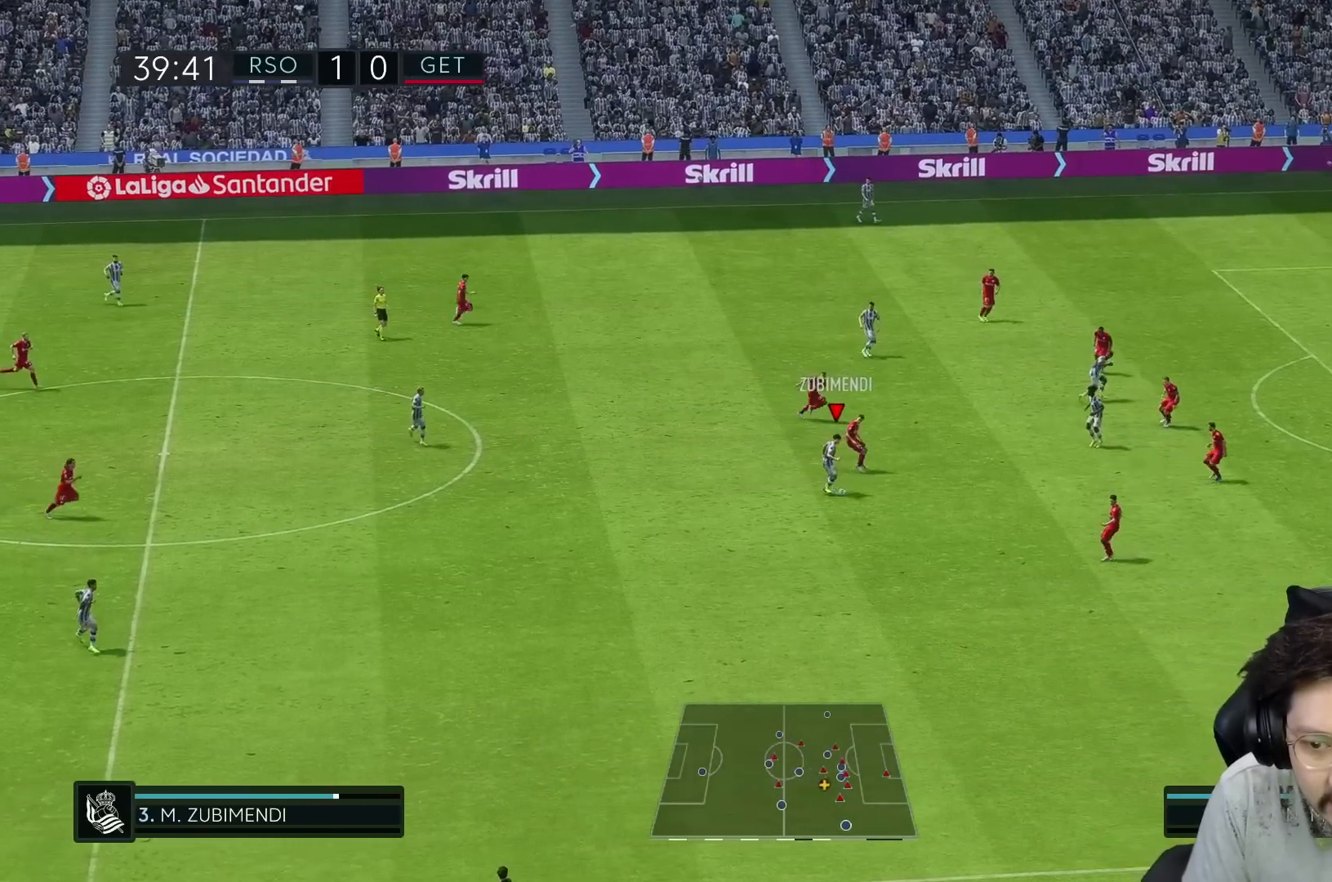
{"buttons": ["Y"], "left_stick": "down-right", "right_stick": "center", "events": [[317, "Y", "down"]]}
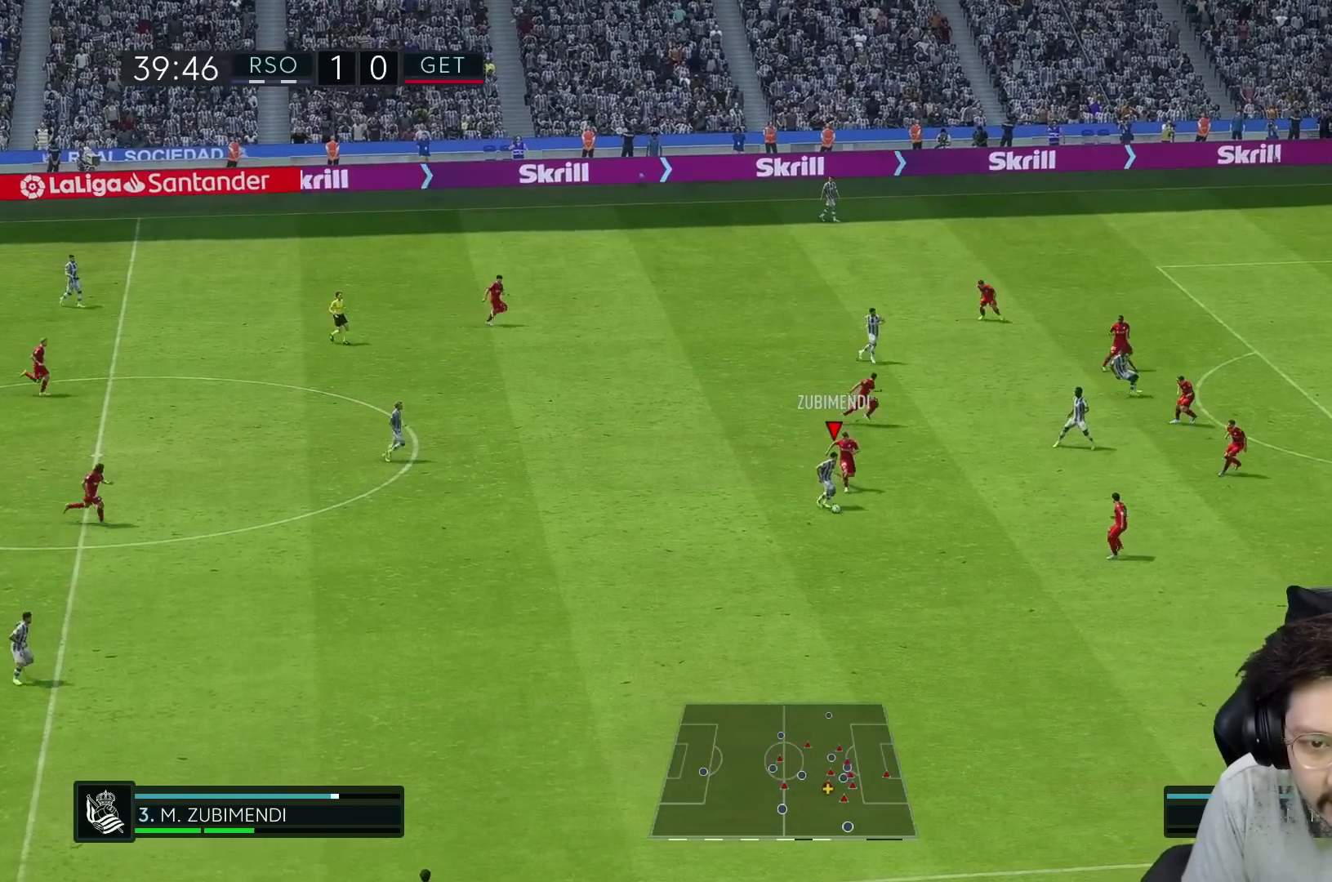
{"buttons": [], "left_stick": "right", "right_stick": "center", "events": [[67, "Y", "up"], [483, "left_stick", "right"]]}
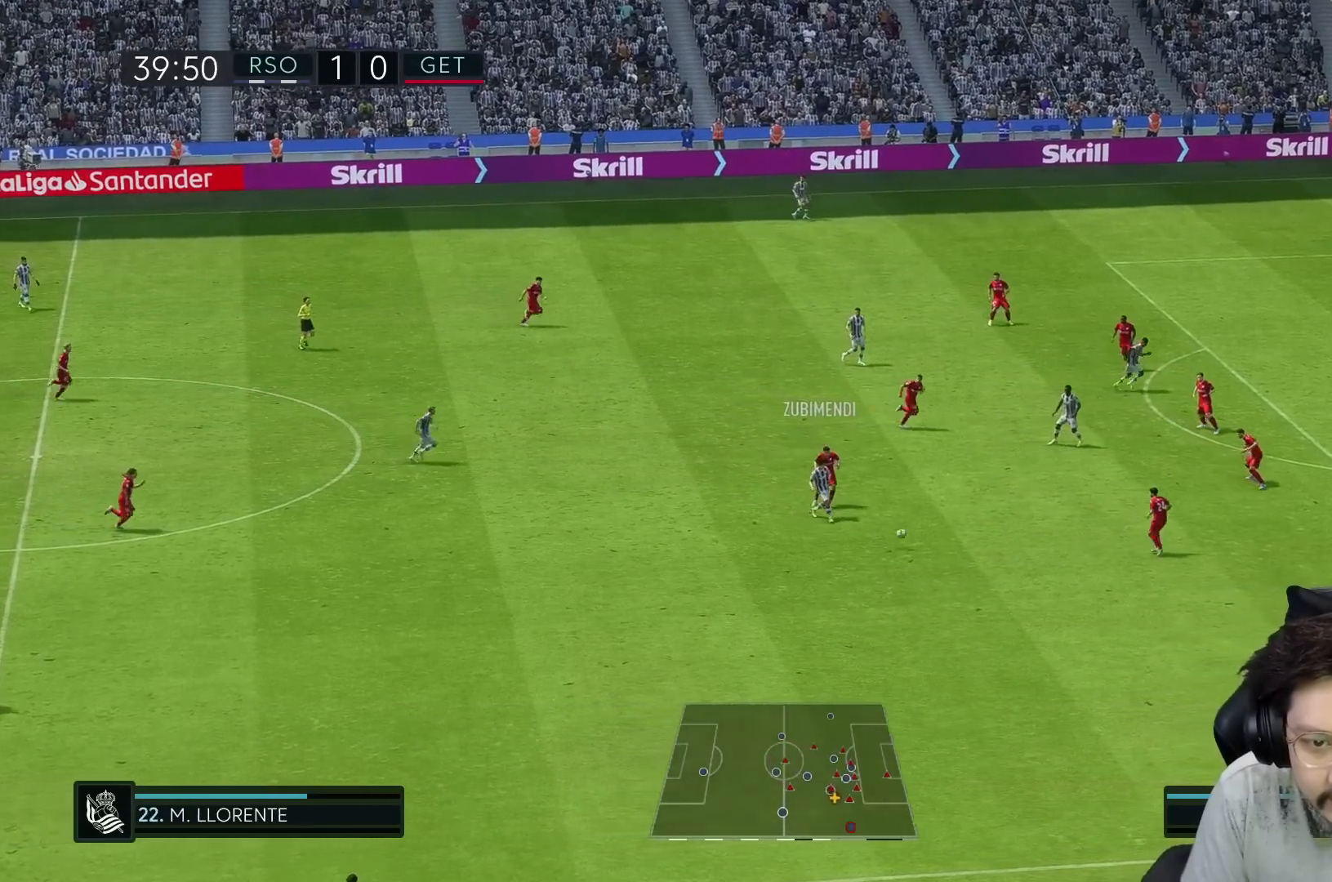
{"buttons": ["R1"], "left_stick": "right", "right_stick": "center", "events": [[17, "R1", "down"]]}
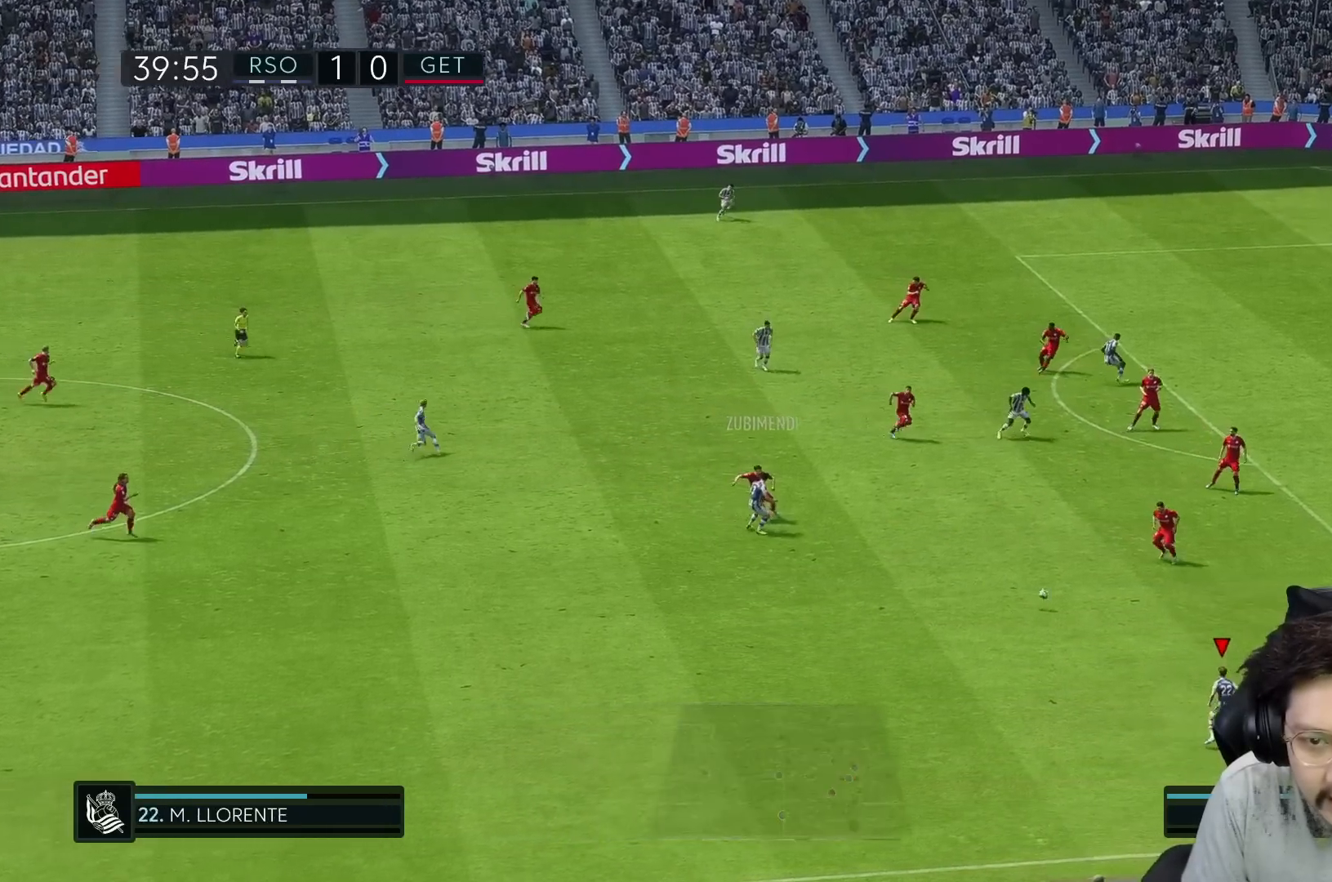
{"buttons": ["R1"], "left_stick": "right", "right_stick": "center", "events": []}
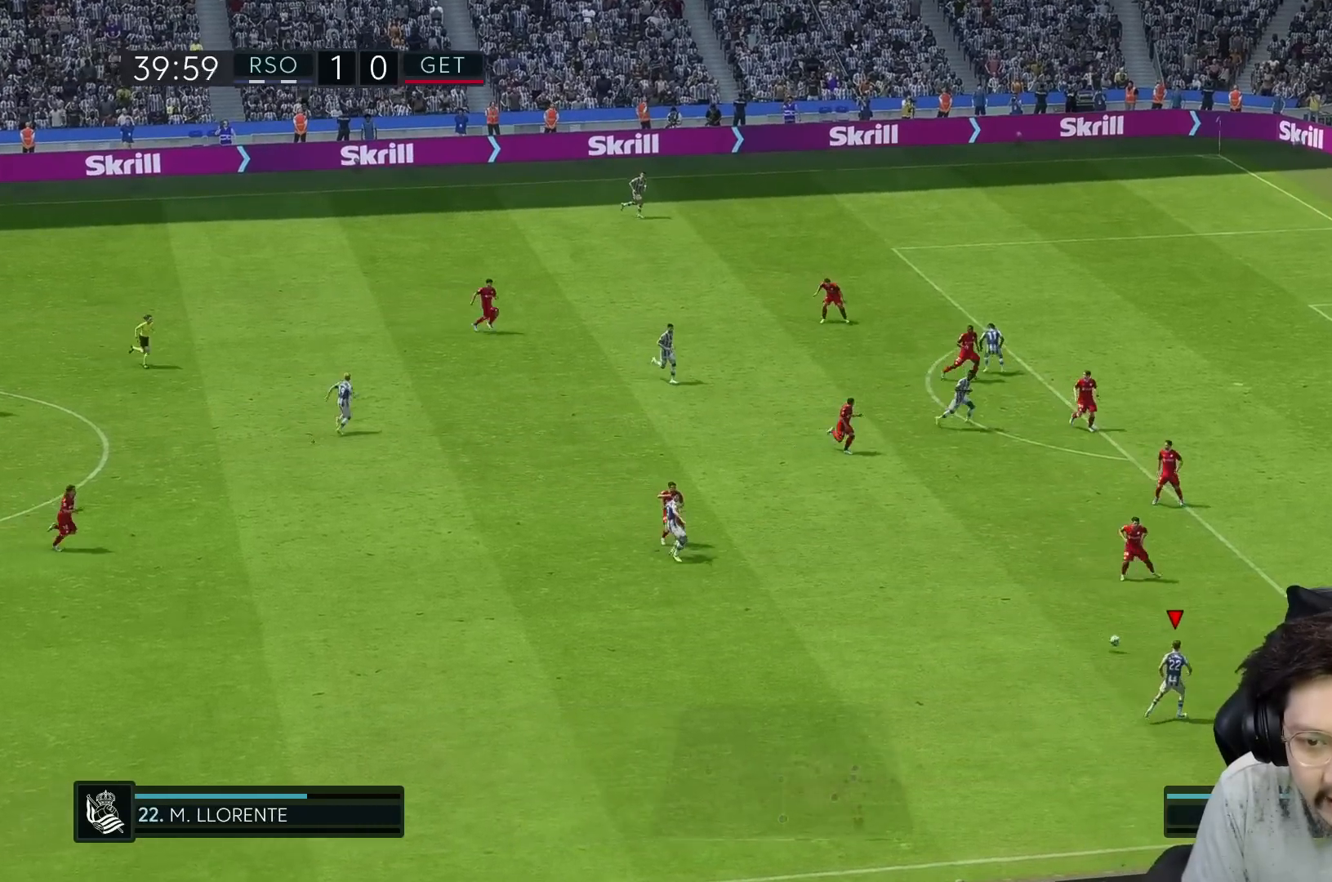
{"buttons": ["R1"], "left_stick": "up-right", "right_stick": "center", "events": [[383, "left_stick", "up-right"]]}
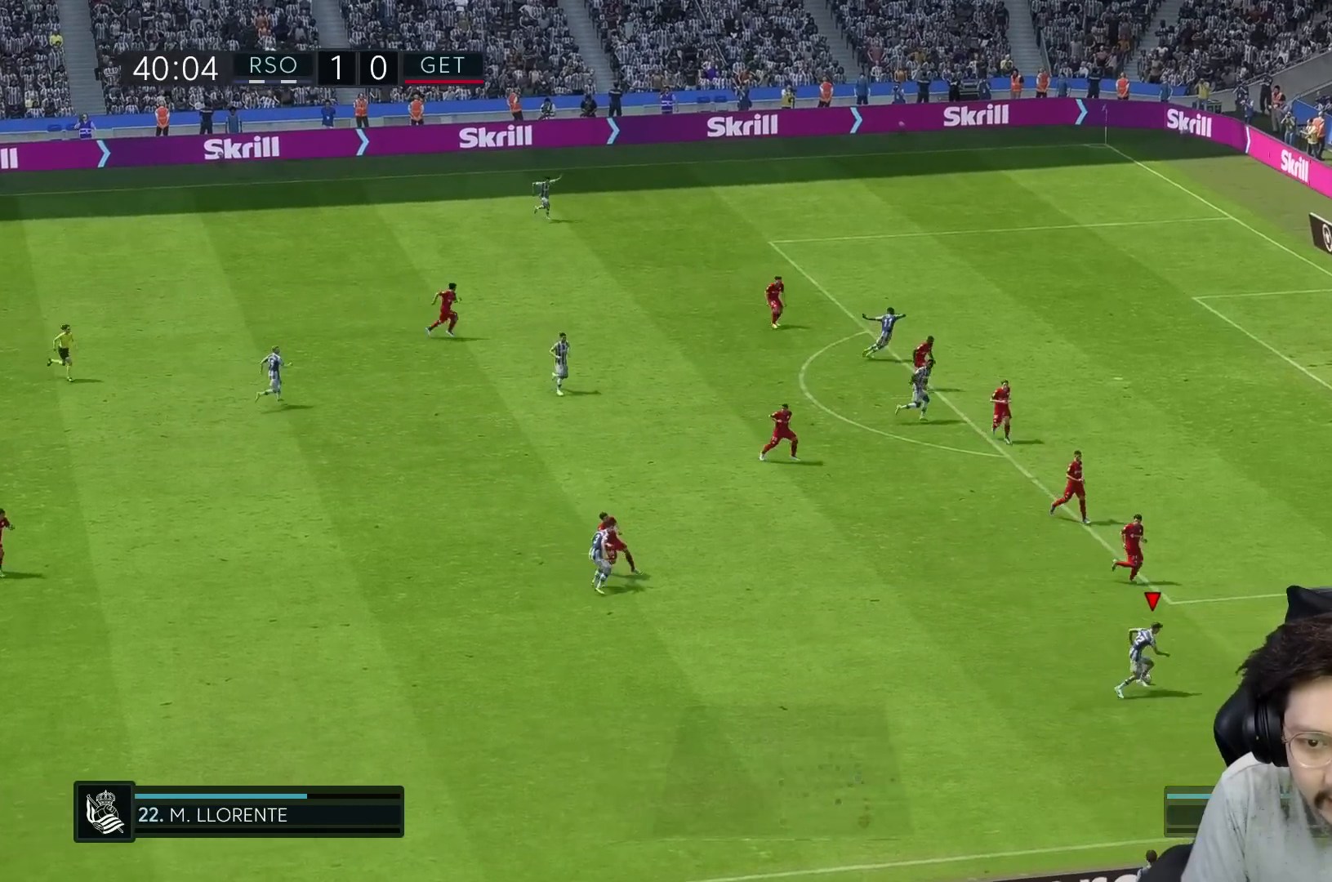
{"buttons": ["R1"], "left_stick": "up-right", "right_stick": "center", "events": []}
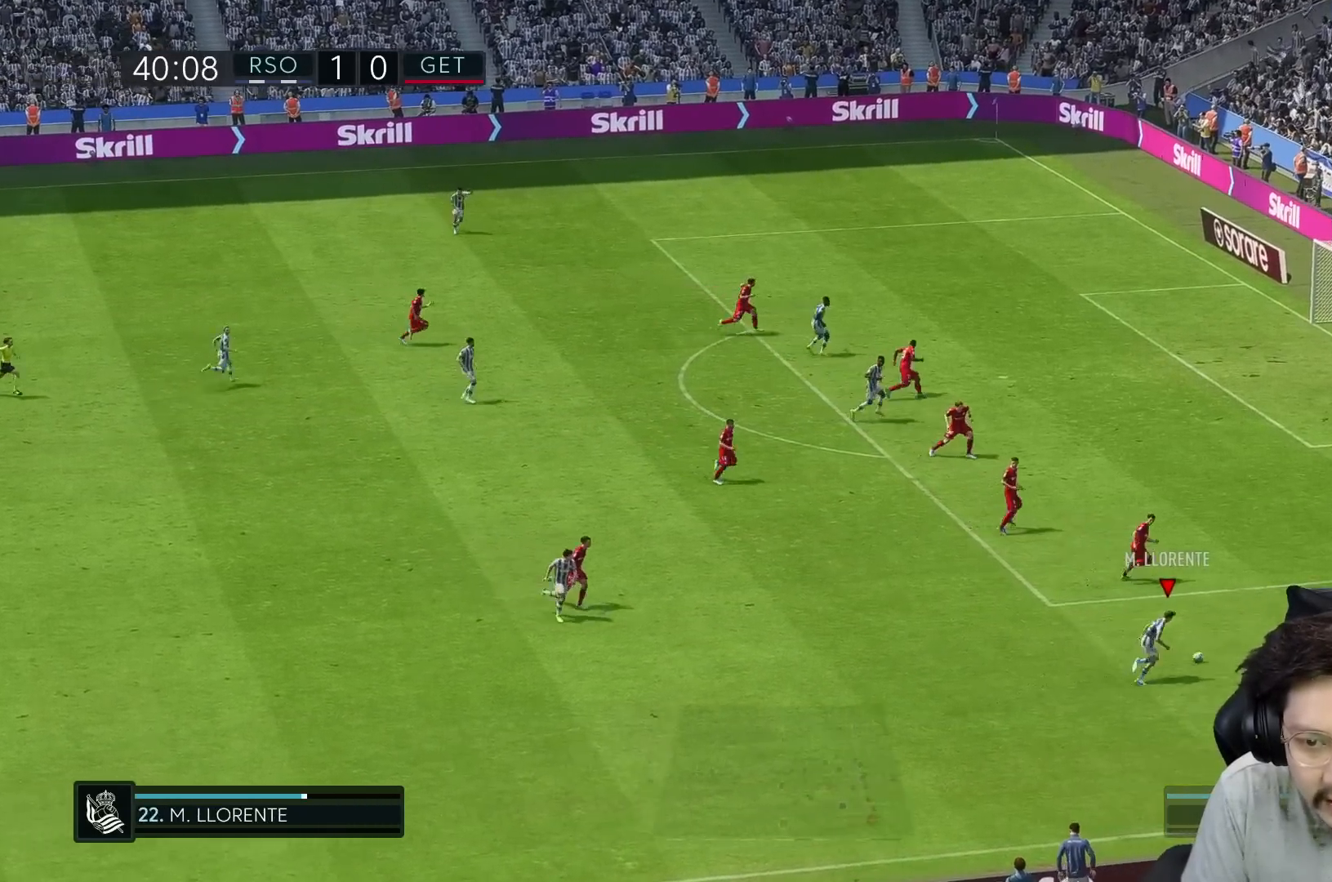
{"buttons": [], "left_stick": "up", "right_stick": "center", "events": [[50, "R1", "up"], [200, "B", "down"], [217, "left_stick", "up"], [267, "B", "up"]]}
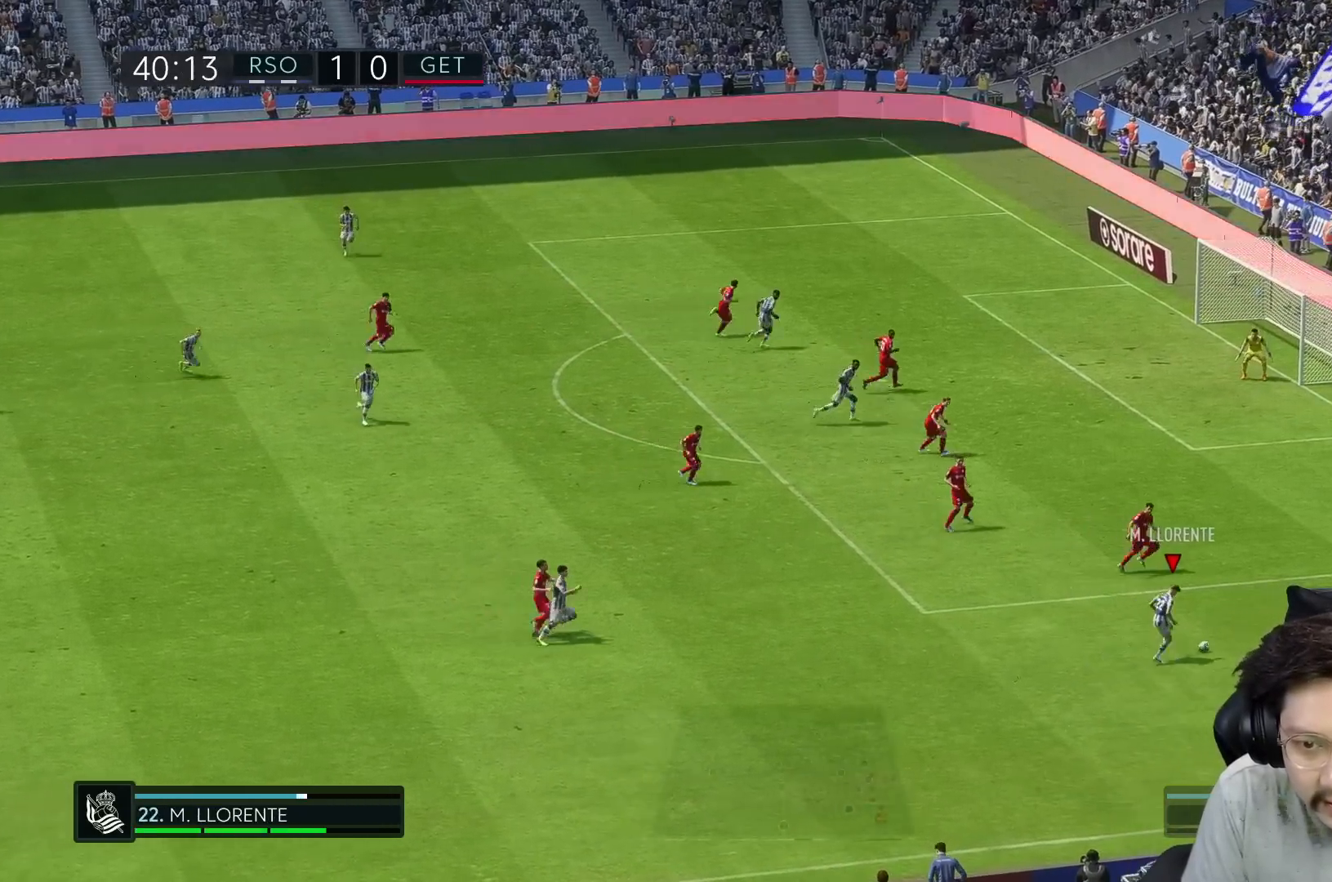
{"buttons": [], "left_stick": "up", "right_stick": "center", "events": []}
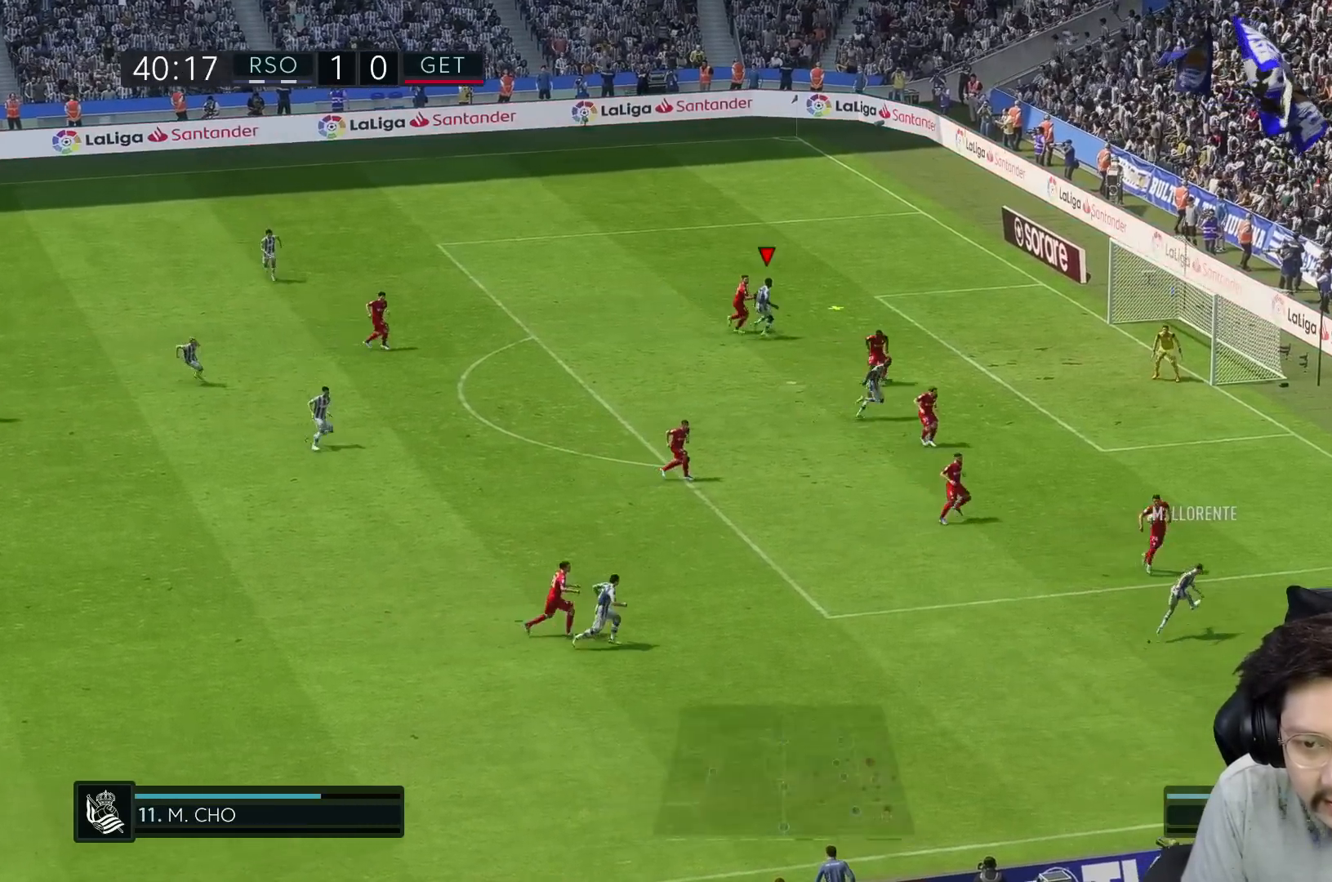
{"buttons": [], "left_stick": "right", "right_stick": "center", "events": [[350, "left_stick", "right"]]}